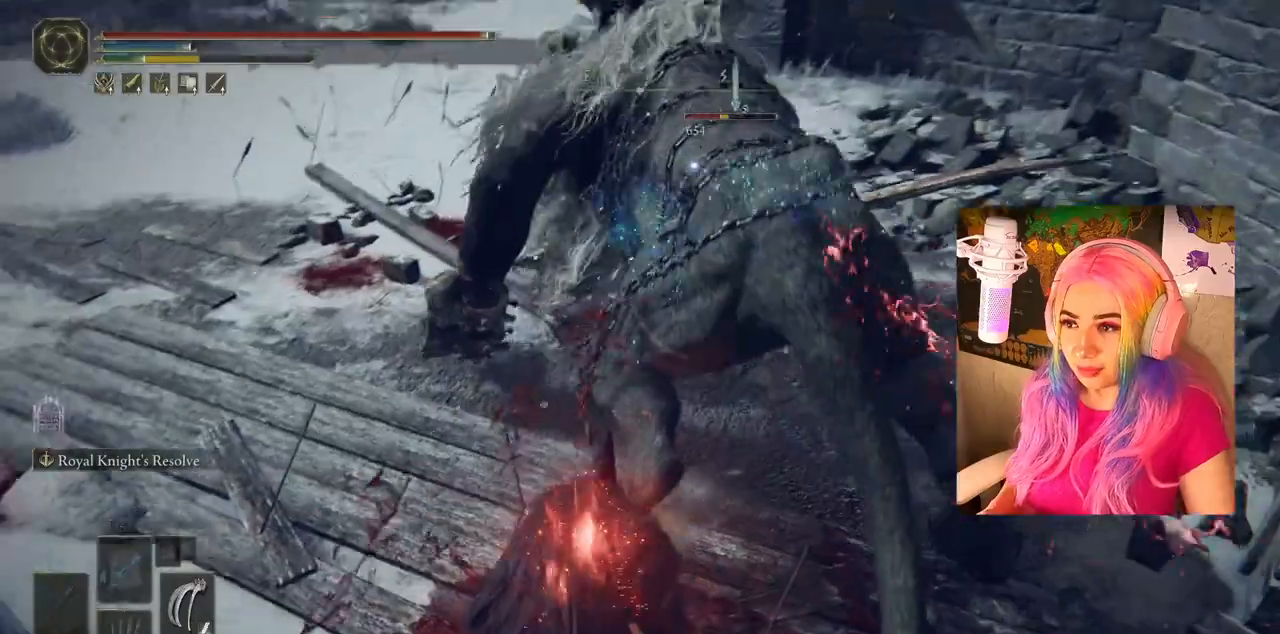
Gameplay with a controller (PlayStation layout); each line is a JSON object with the inputs held at the frame after it. "events" lists button and stick changes between this image and that frame as [ms after this image, input, new state], when the widget could be followed in between.
{"buttons": ["L1", "R1"], "left_stick": "up", "right_stick": "center", "events": [[33, "R1", "up"], [50, "L1", "up"], [100, "R1", "down"], [133, "L1", "down"], [217, "R1", "up"], [250, "L1", "up"], [317, "R1", "down"], [333, "left_stick", "up"], [383, "R1", "up"], [467, "L1", "down"], [467, "R1", "down"]]}
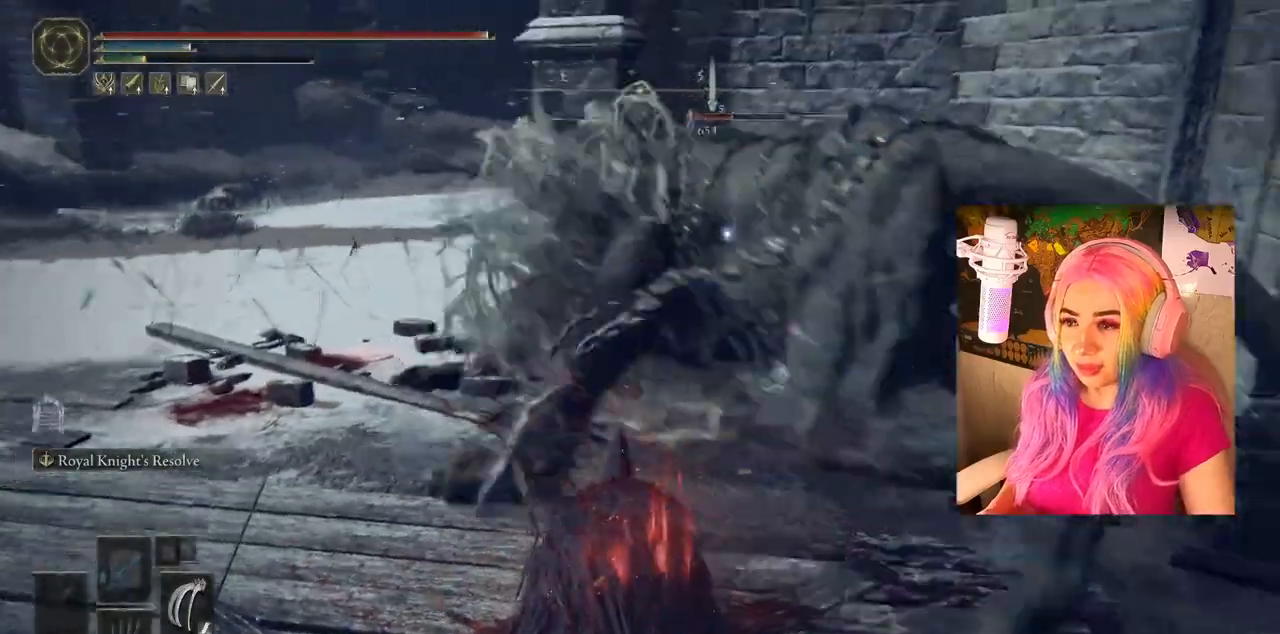
{"buttons": ["L1"], "left_stick": "up-right", "right_stick": "center", "events": [[67, "R1", "up"], [100, "L1", "up"], [150, "left_stick", "up-right"], [450, "L1", "down"]]}
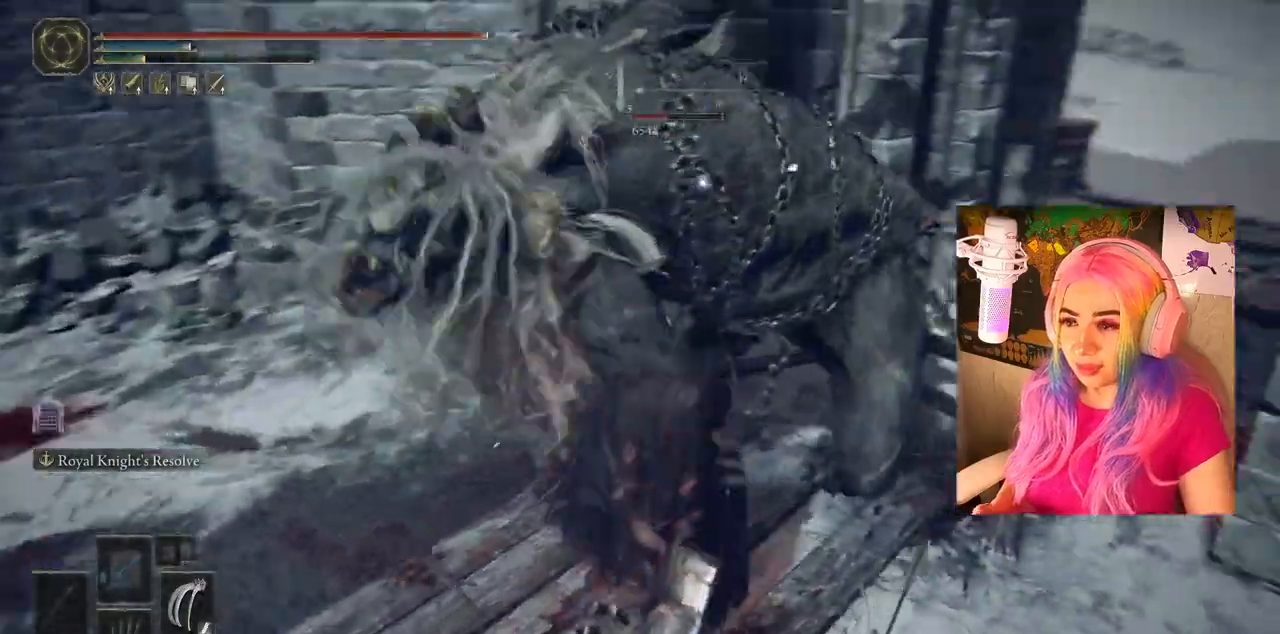
{"buttons": [], "left_stick": "up", "right_stick": "center", "events": [[117, "L1", "up"], [217, "CIRCLE", "down"], [350, "CIRCLE", "up"], [383, "CIRCLE", "down"], [450, "left_stick", "up"], [500, "CIRCLE", "up"]]}
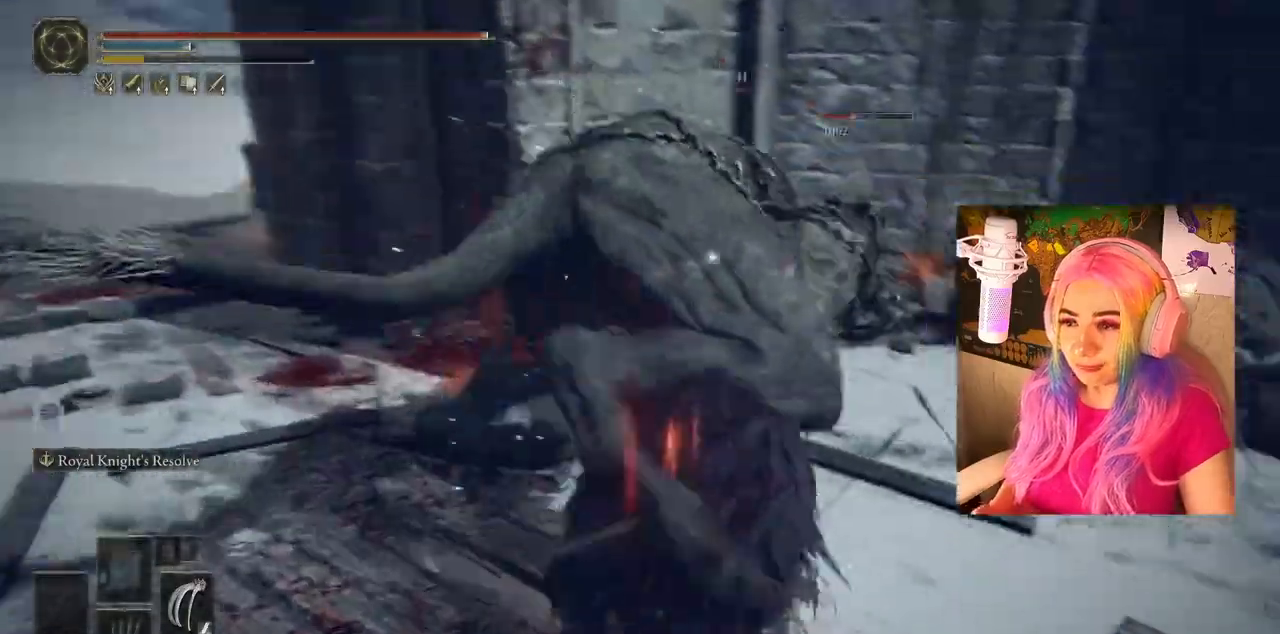
{"buttons": ["L1"], "left_stick": "up-left", "right_stick": "center", "events": [[50, "left_stick", "up-left"], [317, "CIRCLE", "down"], [400, "CIRCLE", "up"], [500, "L1", "down"]]}
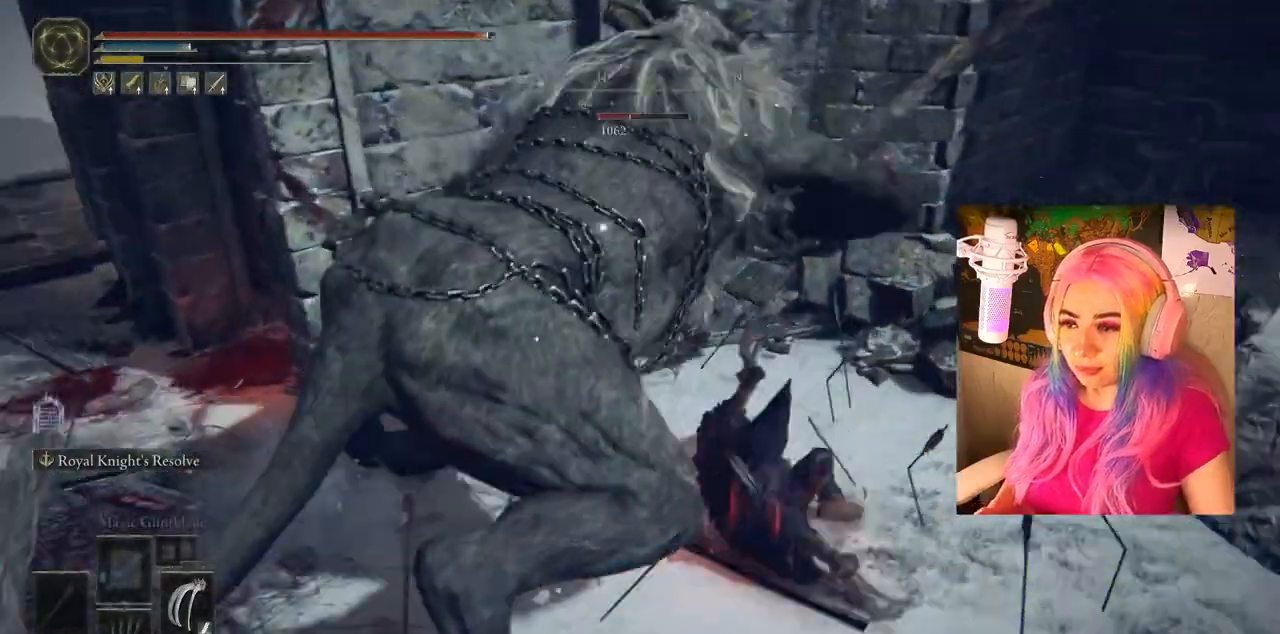
{"buttons": ["L1"], "left_stick": "up-left", "right_stick": "center", "events": [[17, "R1", "down"], [117, "R1", "up"], [233, "R1", "down"], [283, "L1", "up"], [350, "R1", "up"], [383, "R1", "down"], [400, "L1", "down"], [500, "R1", "up"]]}
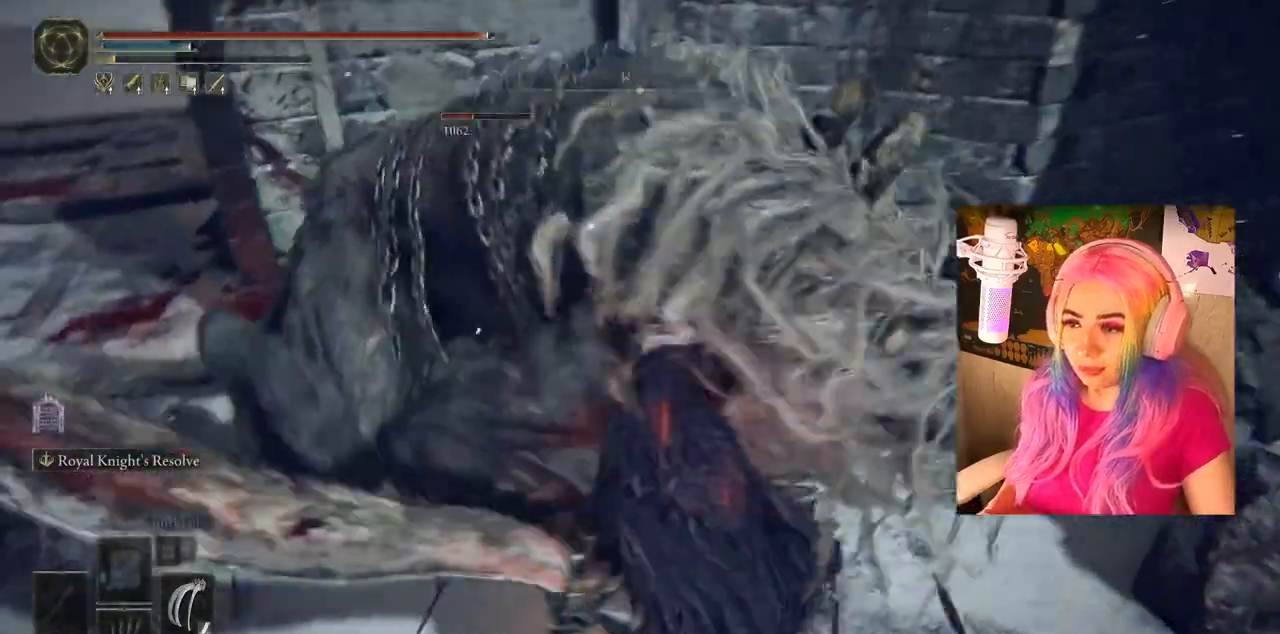
{"buttons": ["L1", "R1"], "left_stick": "up-right", "right_stick": "center", "events": [[67, "R1", "down"], [83, "L1", "up"], [150, "R1", "up"], [217, "L1", "down"], [217, "R1", "down"], [233, "left_stick", "up"], [350, "R1", "up"], [350, "left_stick", "up-right"], [367, "L1", "up"], [433, "R1", "down"], [500, "L1", "down"]]}
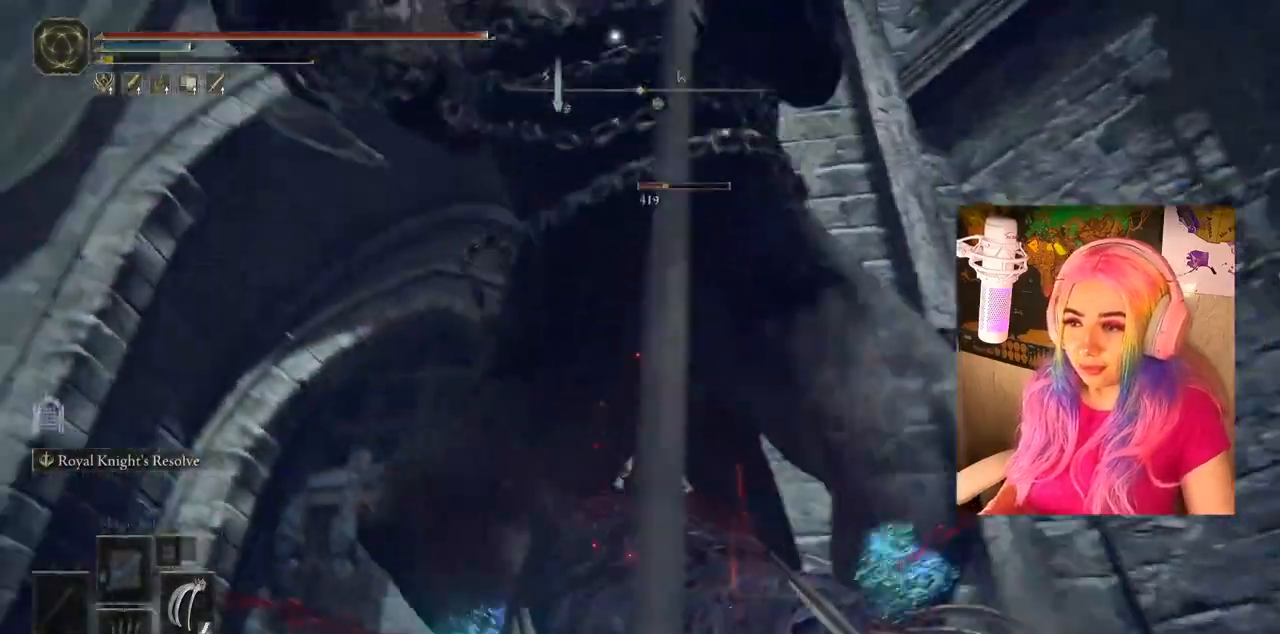
{"buttons": ["CIRCLE"], "left_stick": "up-right", "right_stick": "center", "events": [[17, "R1", "up"], [83, "L1", "up"], [83, "left_stick", "center"], [117, "CIRCLE", "down"], [267, "CIRCLE", "up"], [283, "left_stick", "up-right"], [300, "CIRCLE", "down"], [417, "CIRCLE", "up"], [483, "CIRCLE", "down"]]}
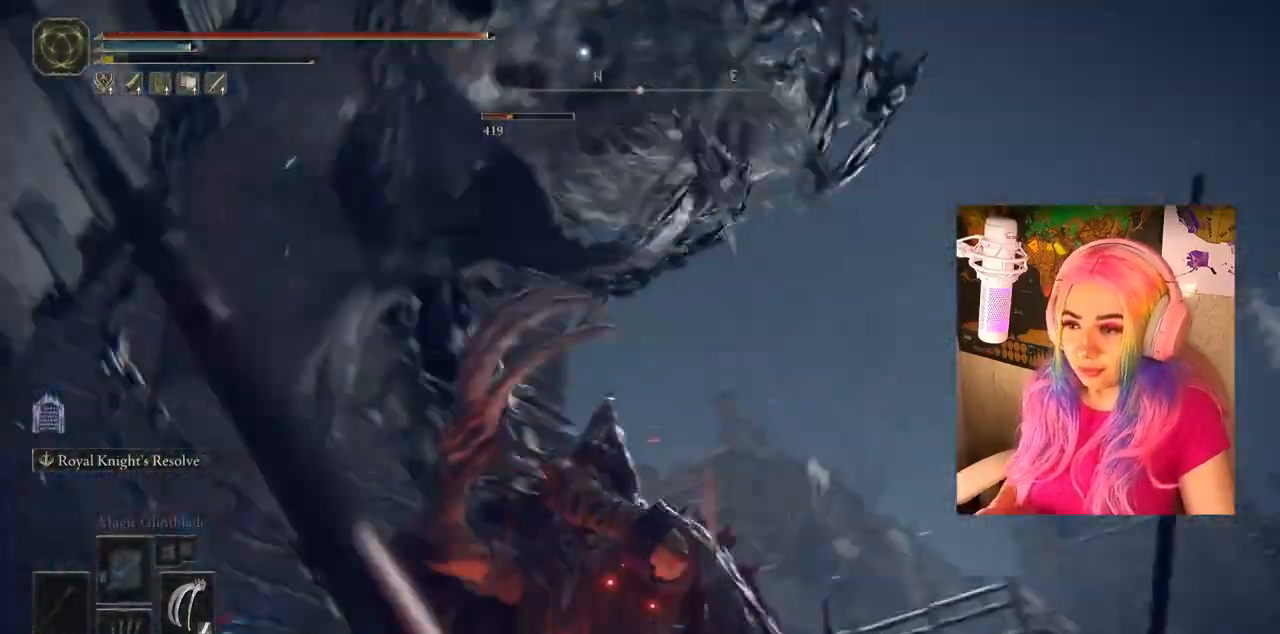
{"buttons": ["CIRCLE"], "left_stick": "down-right", "right_stick": "center", "events": [[50, "CIRCLE", "up"], [250, "CIRCLE", "down"], [333, "left_stick", "down-right"], [367, "CIRCLE", "up"], [417, "CIRCLE", "down"]]}
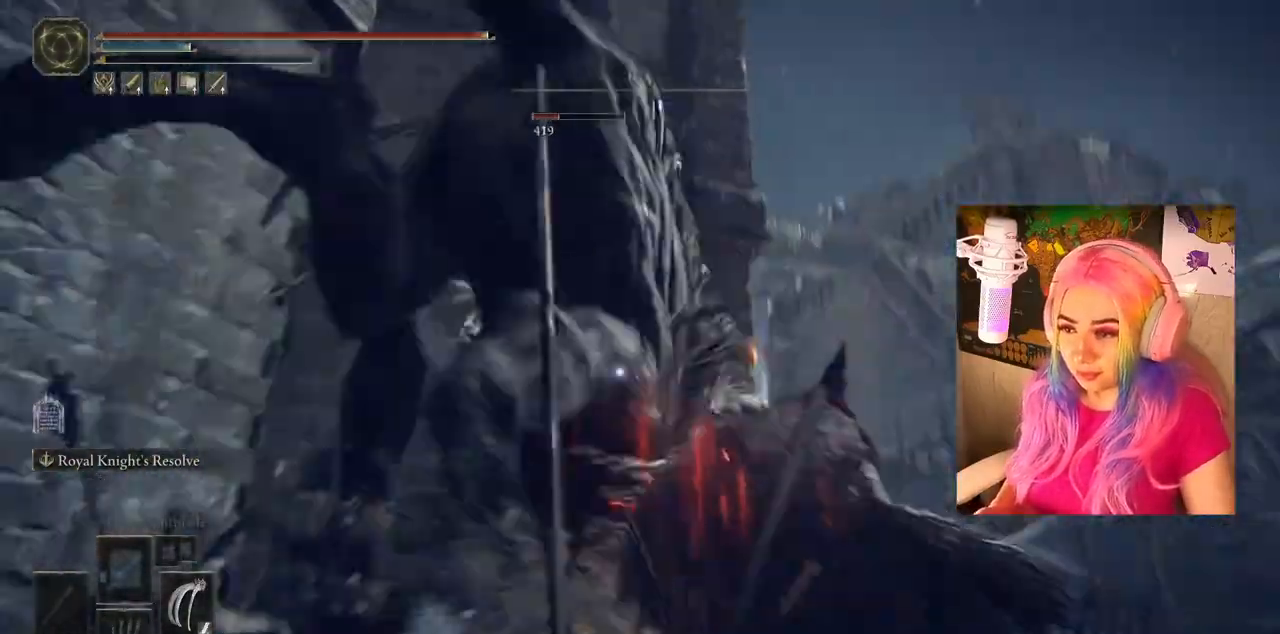
{"buttons": [], "left_stick": "up-left", "right_stick": "center", "events": [[17, "CIRCLE", "up"], [200, "left_stick", "down-left"], [417, "left_stick", "up-left"]]}
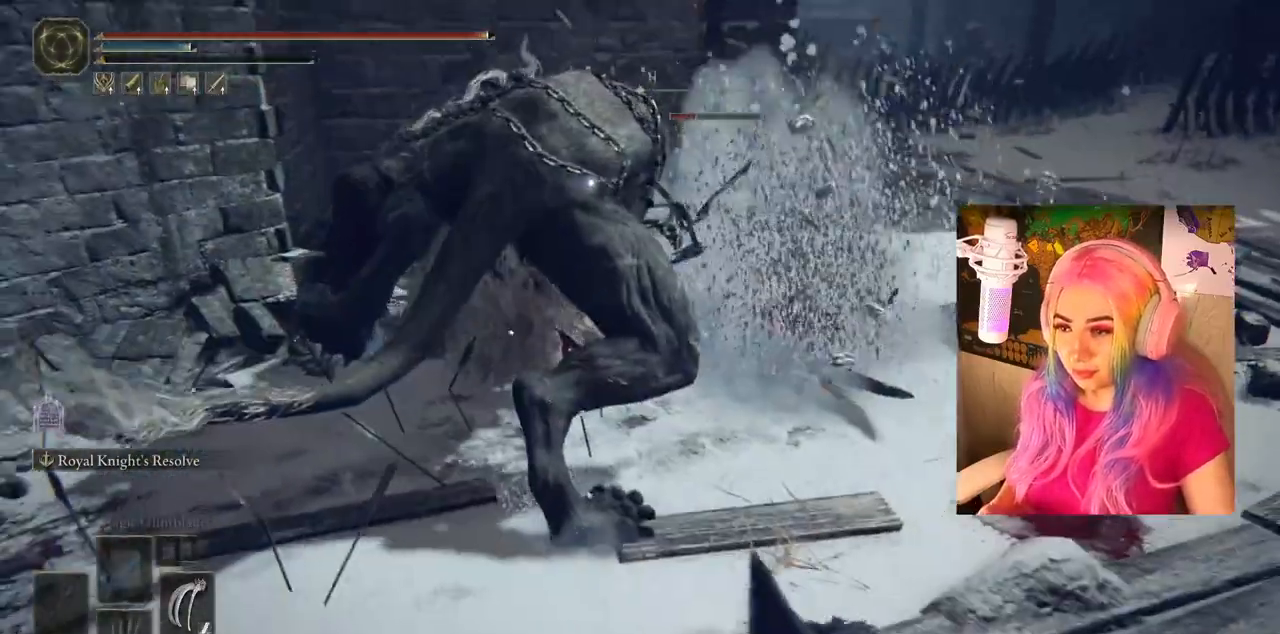
{"buttons": ["CIRCLE"], "left_stick": "up-left", "right_stick": "center", "events": [[67, "CIRCLE", "down"]]}
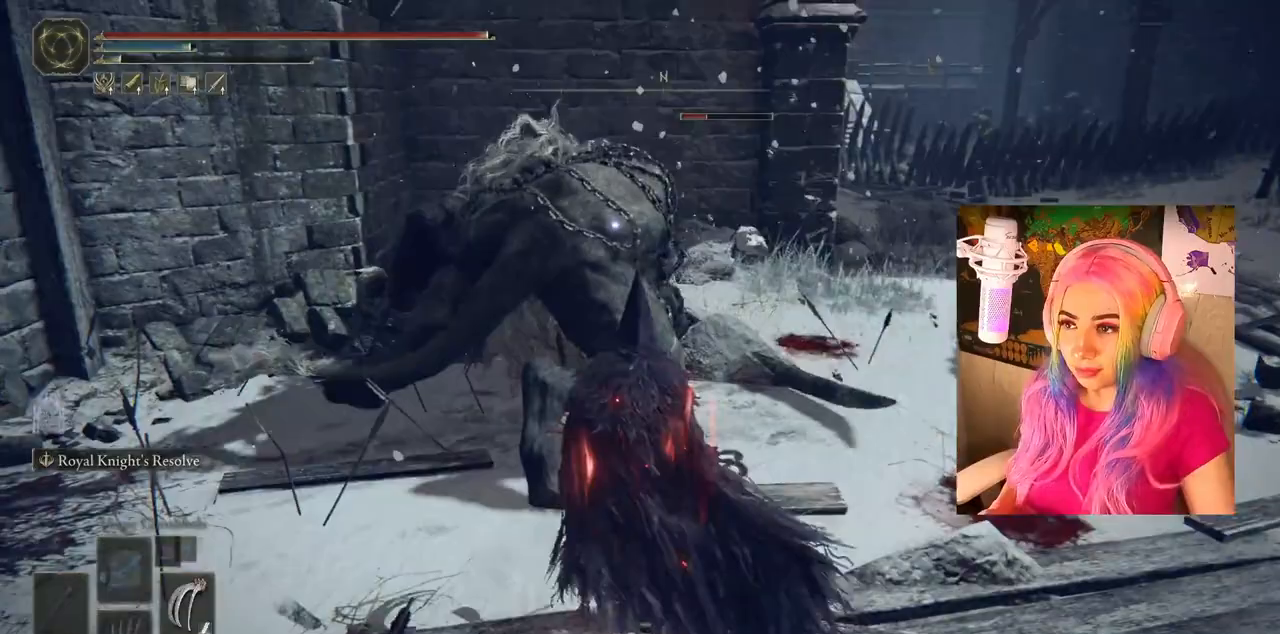
{"buttons": ["R1"], "left_stick": "up-left", "right_stick": "center", "events": [[83, "R1", "down"], [167, "L1", "down"], [183, "R1", "up"], [217, "CIRCLE", "up"], [317, "L1", "up"], [317, "R1", "down"], [400, "R1", "up"], [500, "R1", "down"]]}
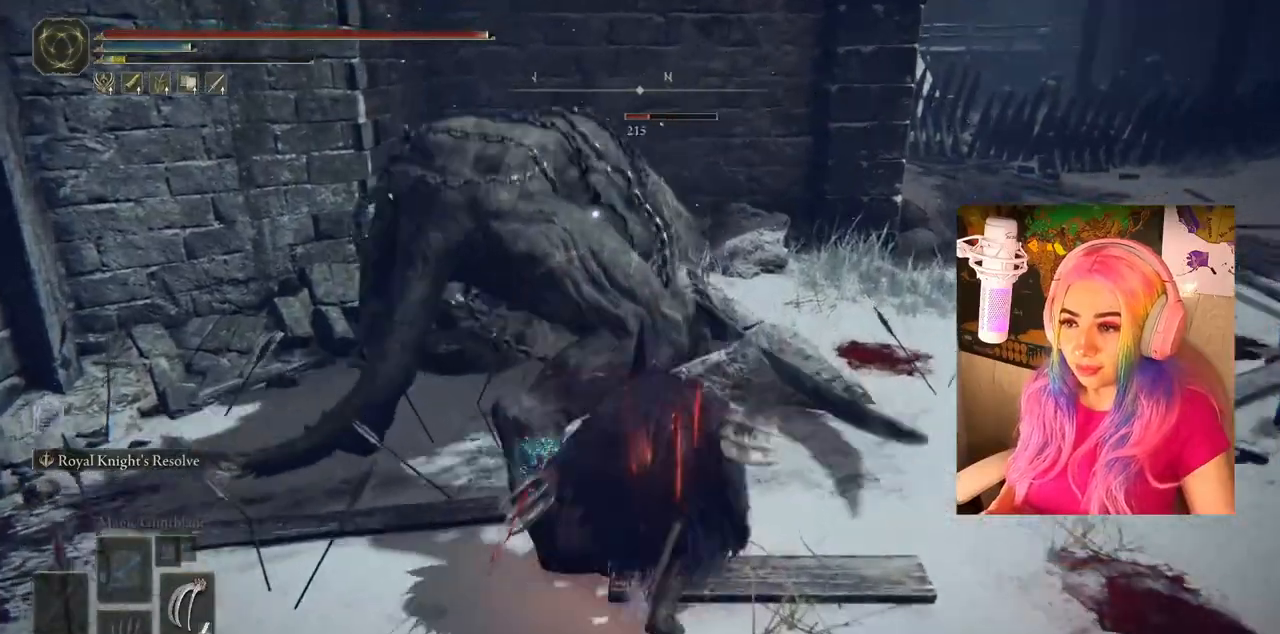
{"buttons": ["R1"], "left_stick": "up-left", "right_stick": "center", "events": [[50, "R1", "up"], [67, "L1", "down"], [167, "R1", "down"], [217, "L1", "up"], [250, "R1", "up"], [317, "R1", "down"], [333, "L1", "down"], [417, "R1", "up"], [500, "L1", "up"], [500, "R1", "down"]]}
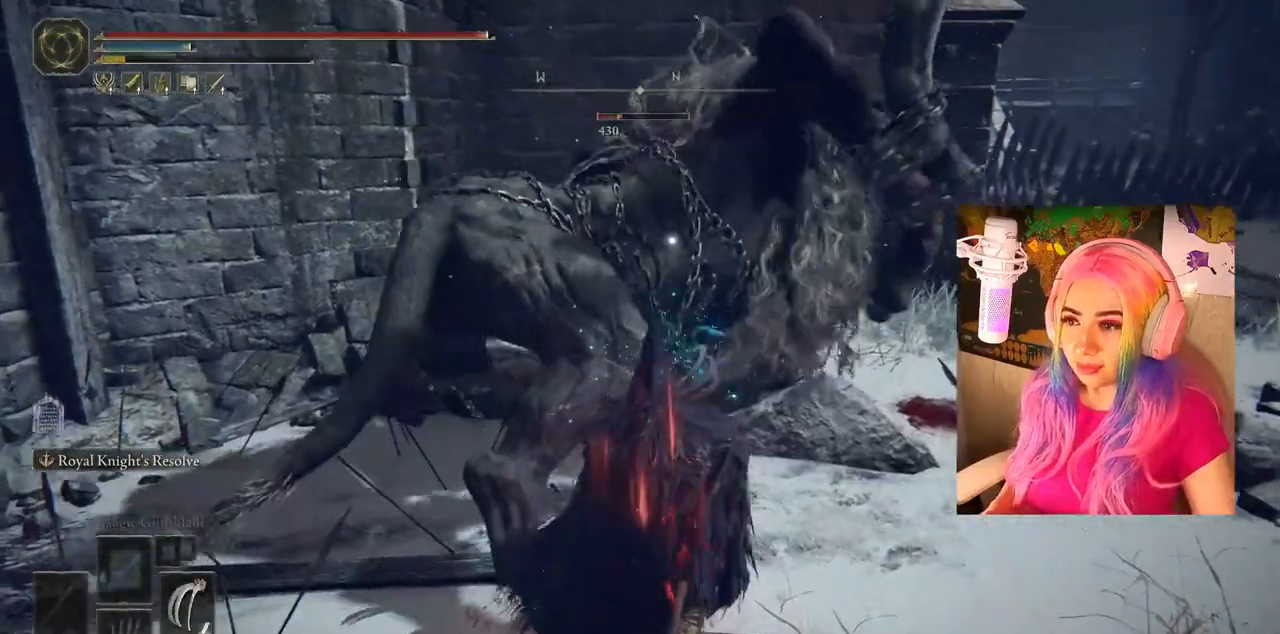
{"buttons": [], "left_stick": "down-left", "right_stick": "center", "events": [[50, "R1", "up"], [83, "L1", "down"], [167, "R1", "down"], [200, "L1", "up"], [233, "R1", "up"], [300, "left_stick", "left"], [317, "R1", "down"], [350, "L1", "down"], [400, "R1", "up"], [433, "left_stick", "down-left"], [450, "L1", "up"]]}
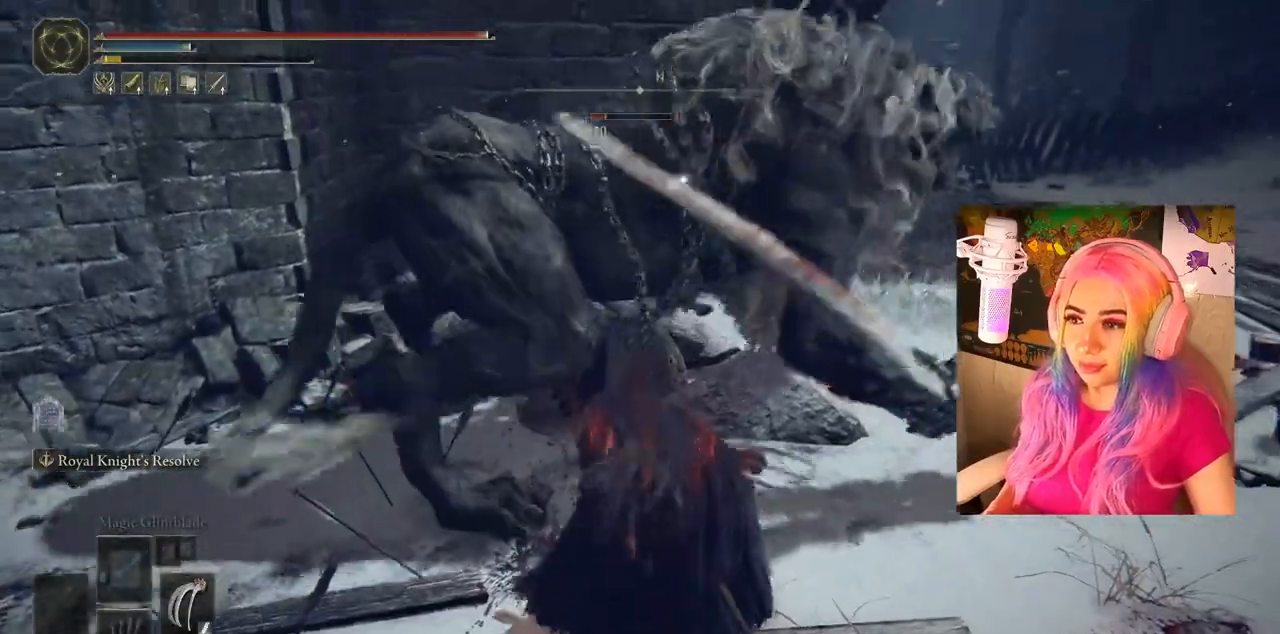
{"buttons": [], "left_stick": "down-left", "right_stick": "center", "events": [[33, "R1", "down"], [67, "L1", "down"], [150, "R1", "up"], [183, "L1", "up"], [267, "R1", "down"], [283, "L1", "down"], [333, "R1", "up"], [433, "L1", "up"]]}
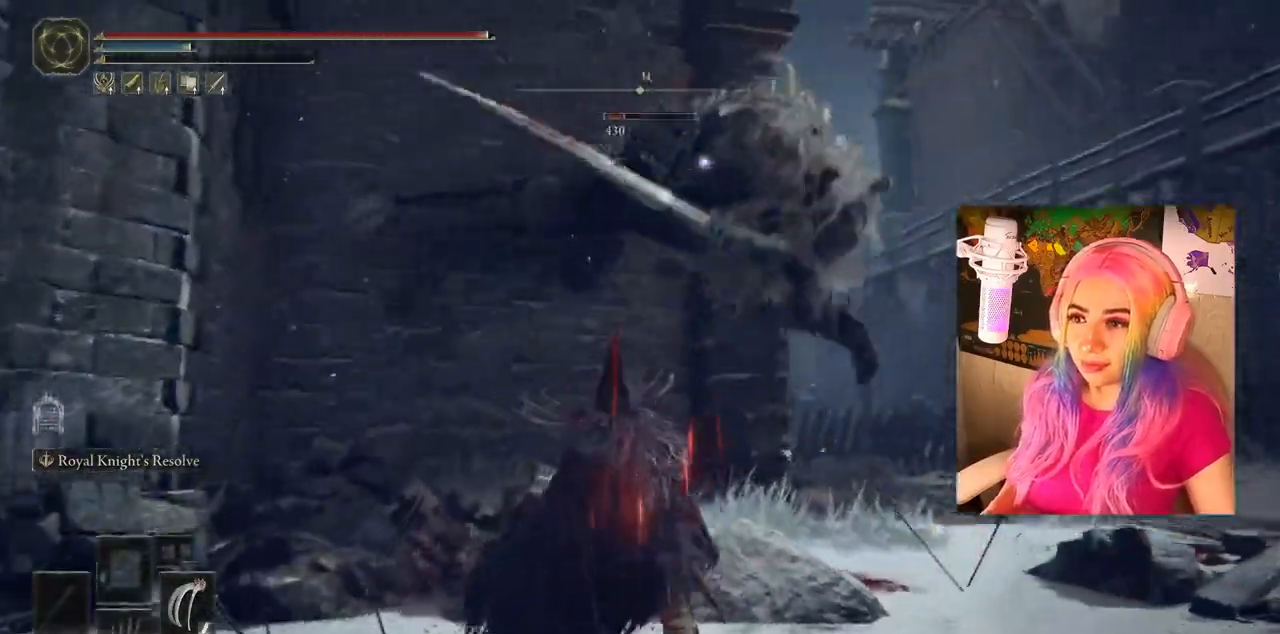
{"buttons": ["CIRCLE"], "left_stick": "down", "right_stick": "center", "events": [[217, "left_stick", "down"], [367, "CIRCLE", "down"]]}
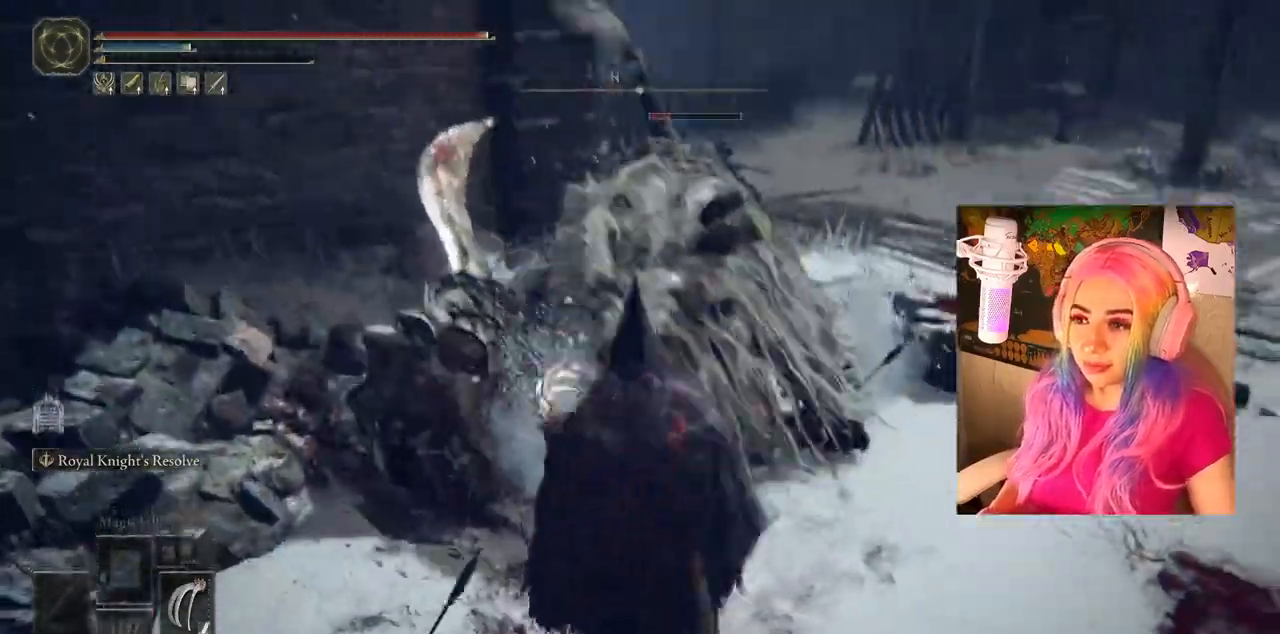
{"buttons": [], "left_stick": "down-left", "right_stick": "center", "events": [[17, "CIRCLE", "up"], [50, "left_stick", "down-left"], [150, "CIRCLE", "down"], [267, "CIRCLE", "up"]]}
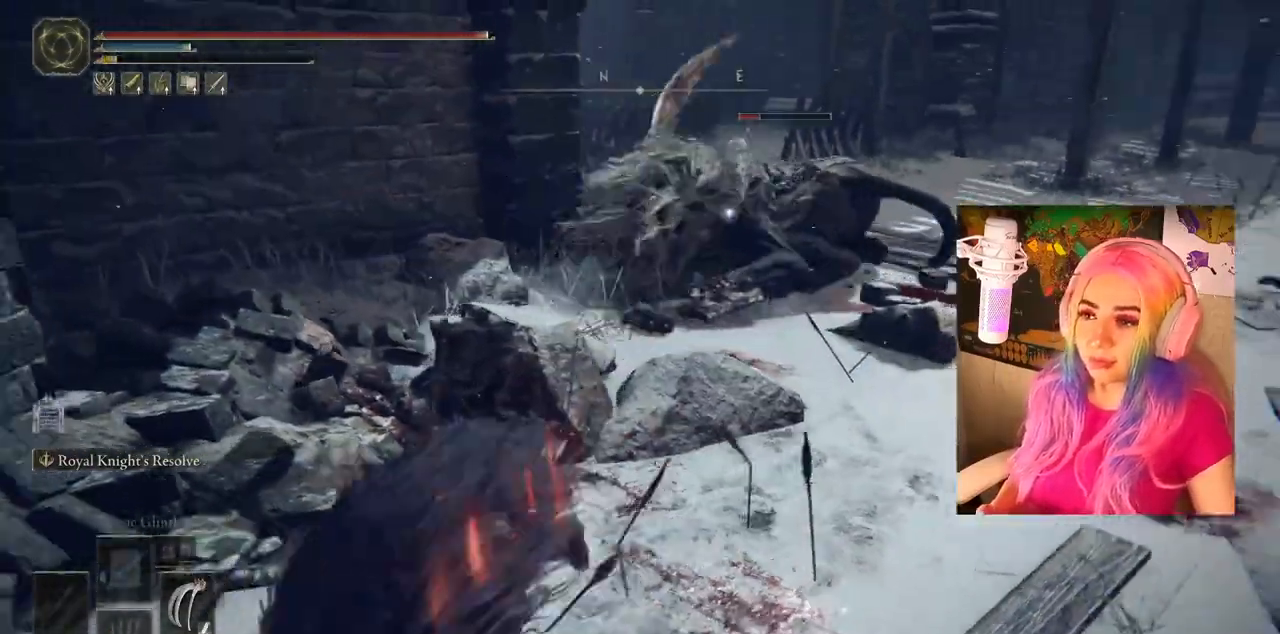
{"buttons": [], "left_stick": "down-right", "right_stick": "center", "events": [[33, "left_stick", "down"], [300, "left_stick", "down-right"], [367, "CIRCLE", "down"], [500, "CIRCLE", "up"]]}
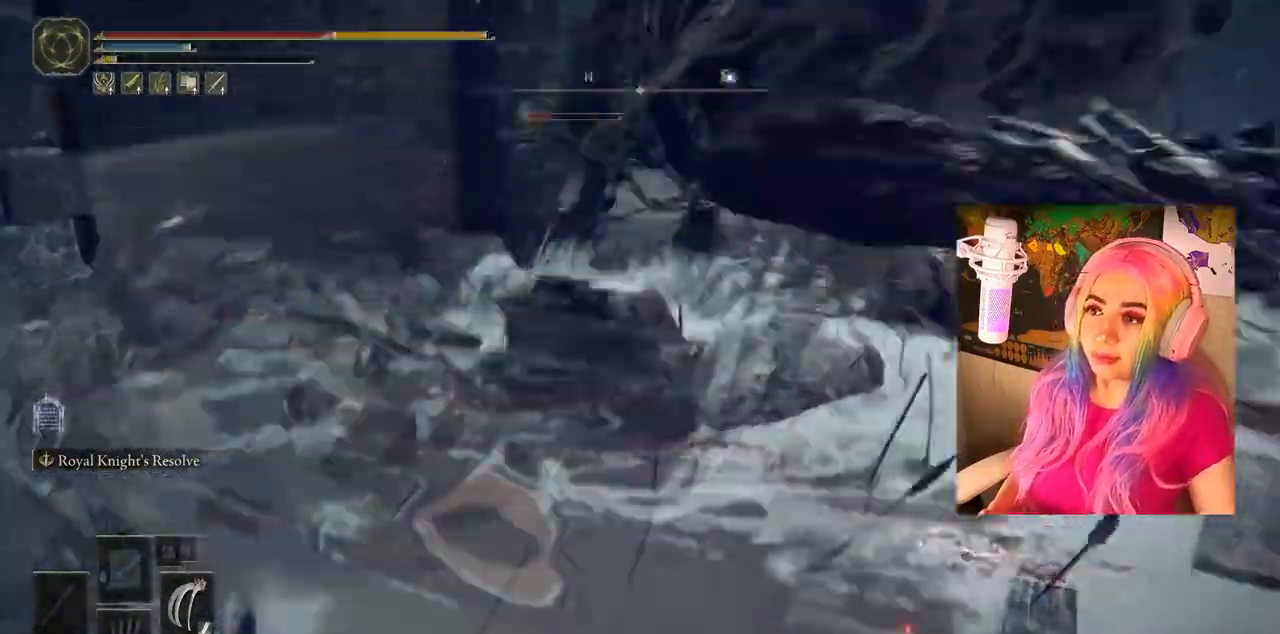
{"buttons": [], "left_stick": "right", "right_stick": "center", "events": [[467, "left_stick", "right"]]}
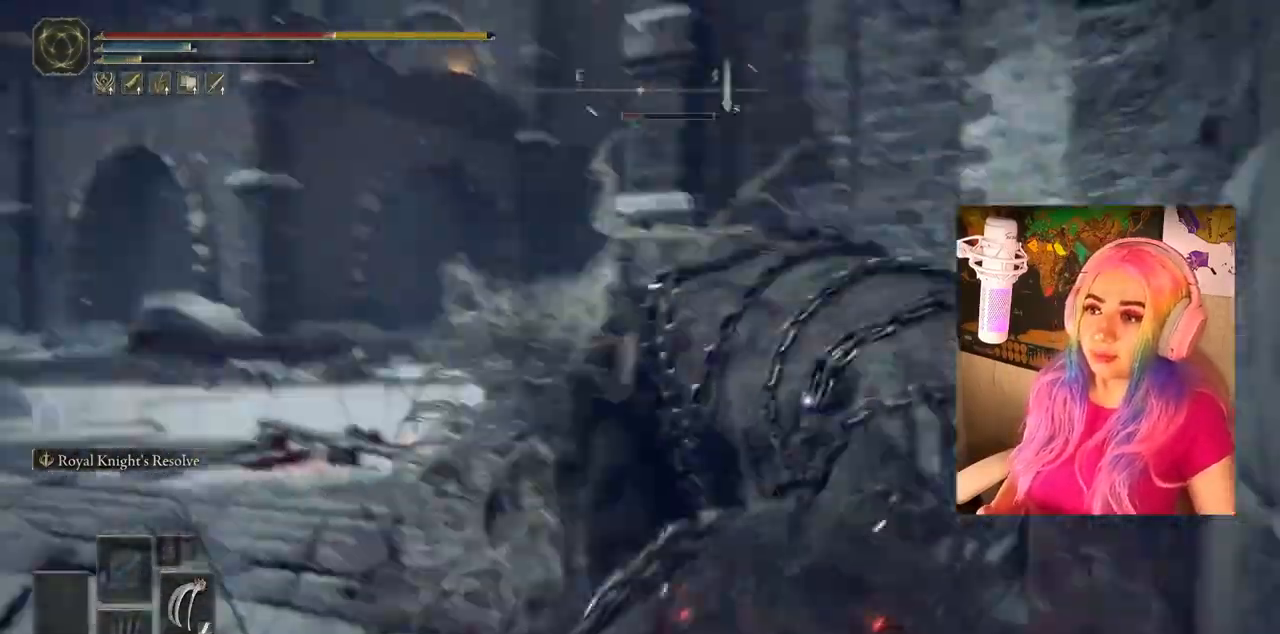
{"buttons": [], "left_stick": "up-left", "right_stick": "center", "events": [[33, "left_stick", "up-right"], [450, "left_stick", "up-left"]]}
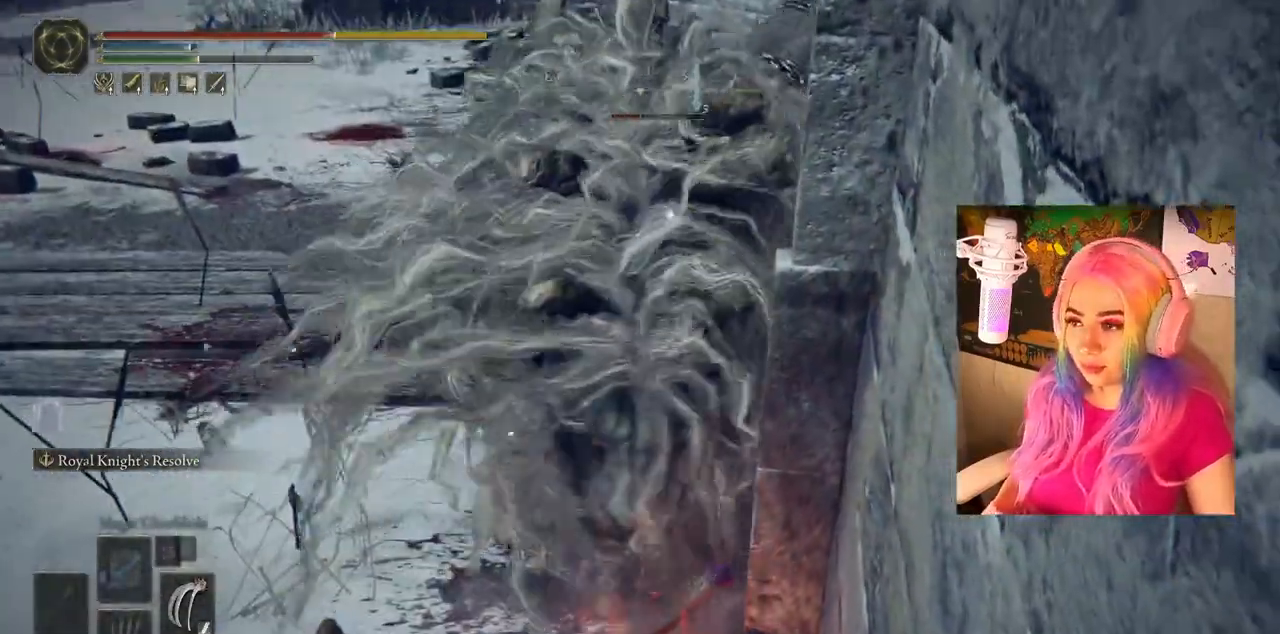
{"buttons": [], "left_stick": "up-left", "right_stick": "center", "events": []}
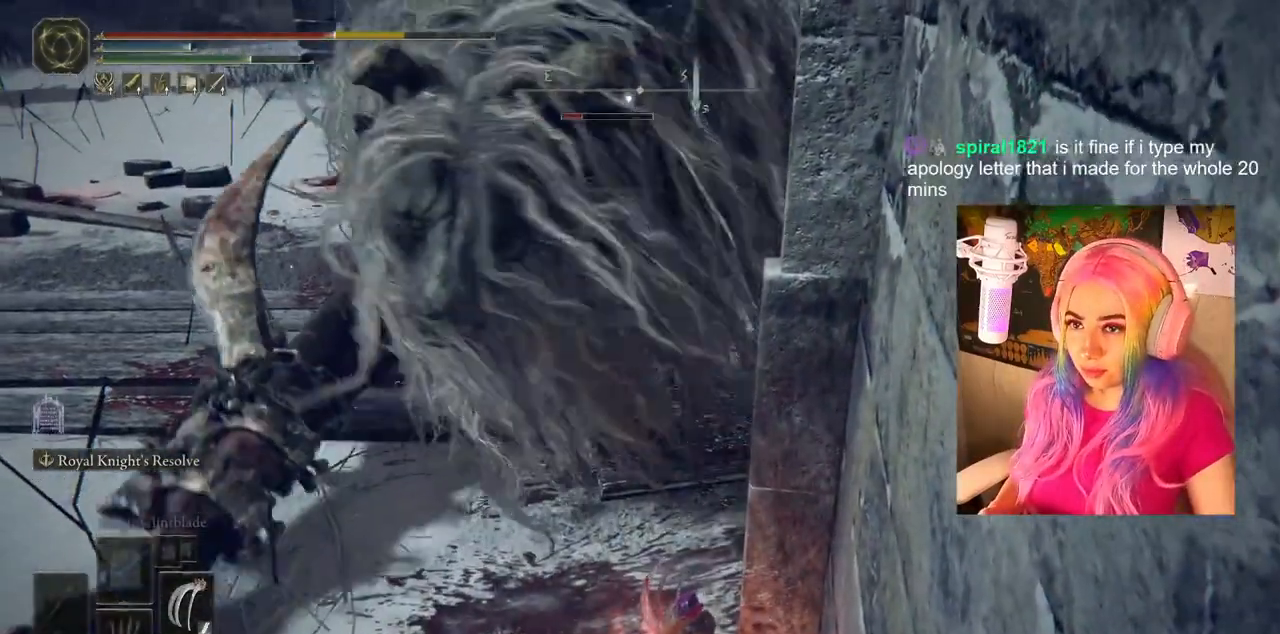
{"buttons": [], "left_stick": "up", "right_stick": "center", "events": [[200, "CIRCLE", "down"], [333, "left_stick", "up"], [367, "CIRCLE", "up"]]}
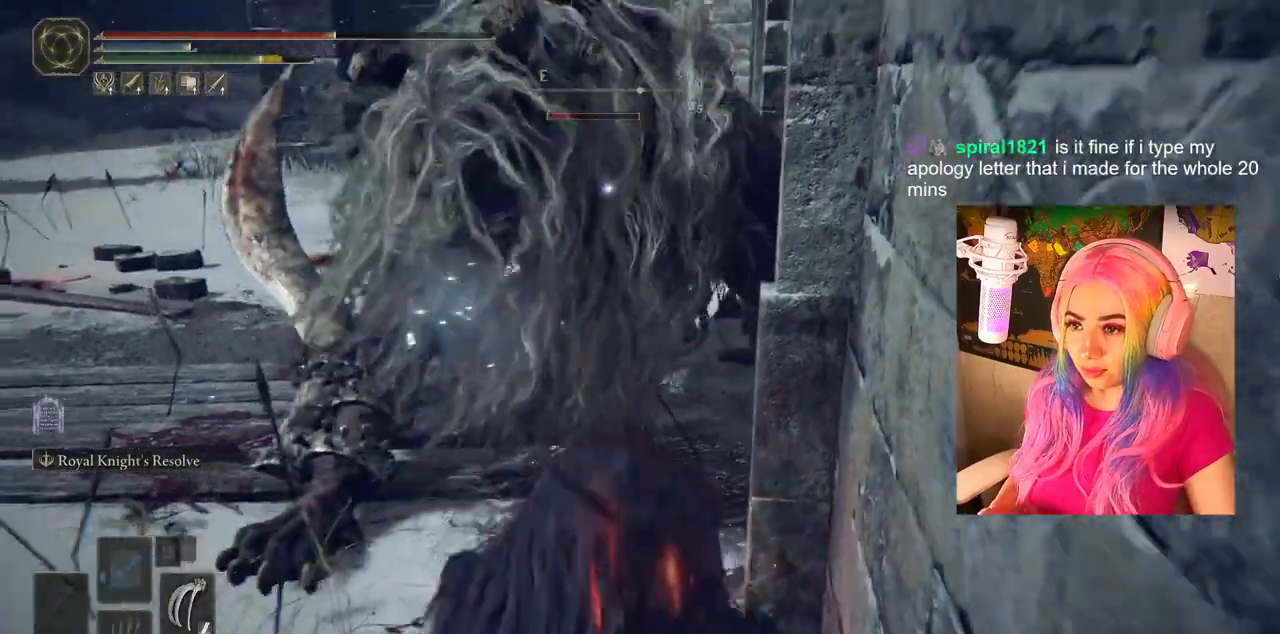
{"buttons": ["CIRCLE"], "left_stick": "up-right", "right_stick": "center", "events": [[300, "CIRCLE", "down"], [383, "left_stick", "up-right"], [433, "CIRCLE", "up"], [500, "CIRCLE", "down"]]}
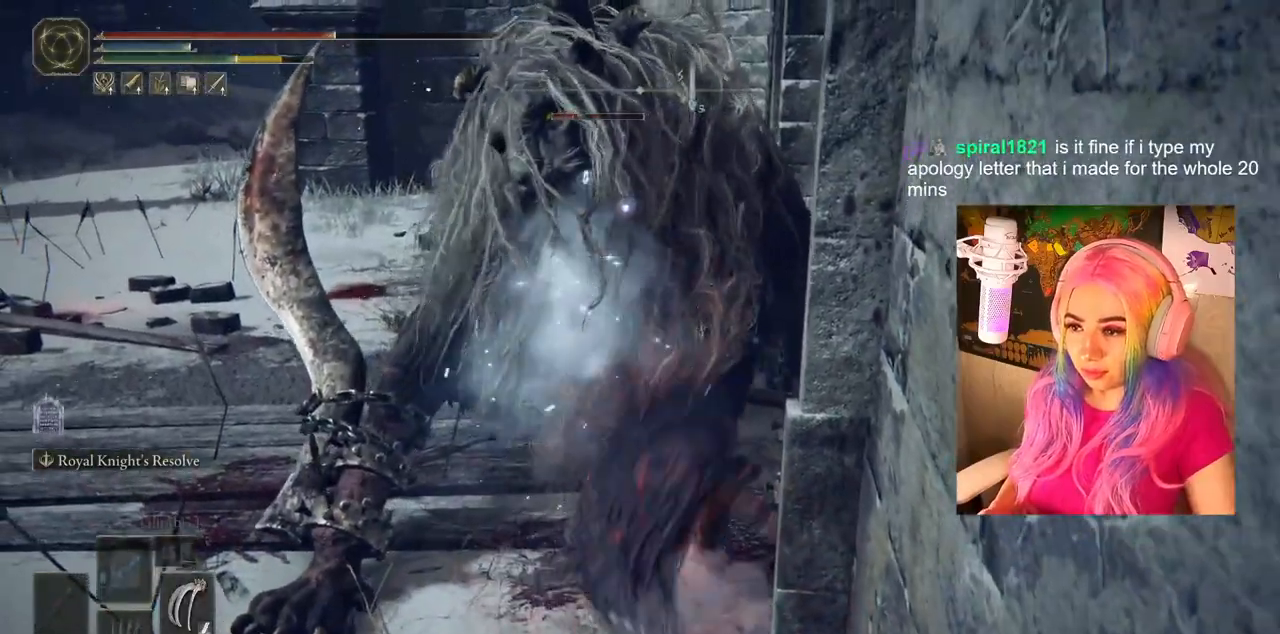
{"buttons": [], "left_stick": "up-right", "right_stick": "center", "events": [[117, "CIRCLE", "up"]]}
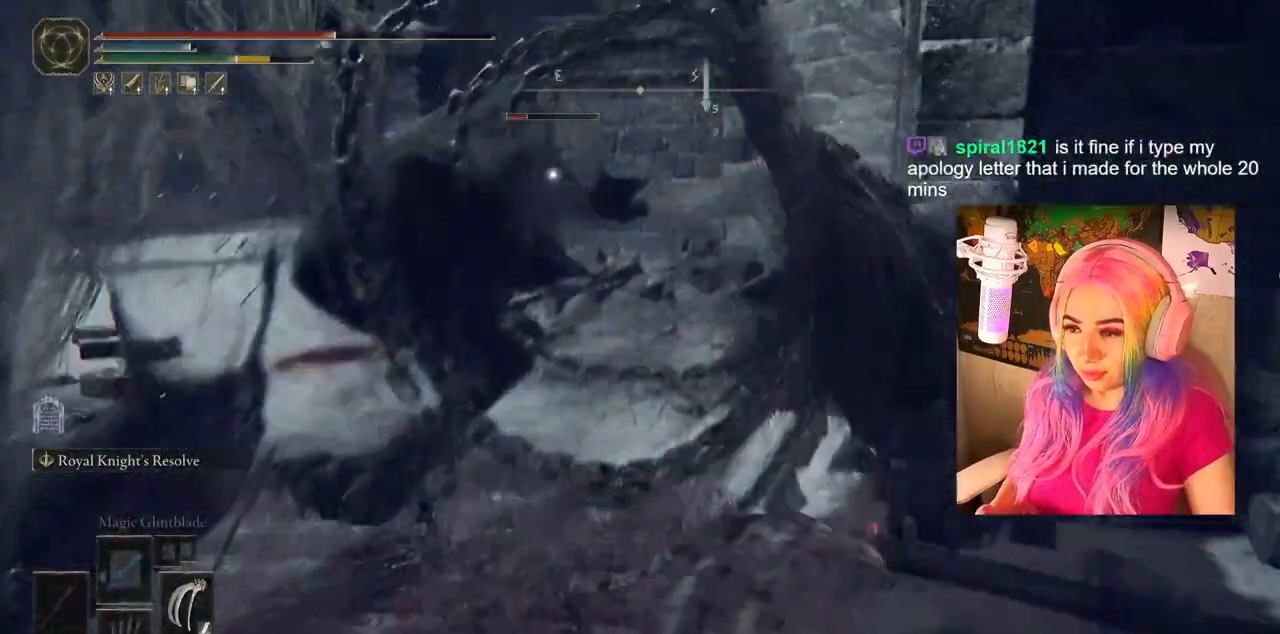
{"buttons": [], "left_stick": "right", "right_stick": "center", "events": [[17, "CIRCLE", "down"], [167, "CIRCLE", "up"], [267, "CIRCLE", "down"], [383, "CIRCLE", "up"], [400, "left_stick", "right"]]}
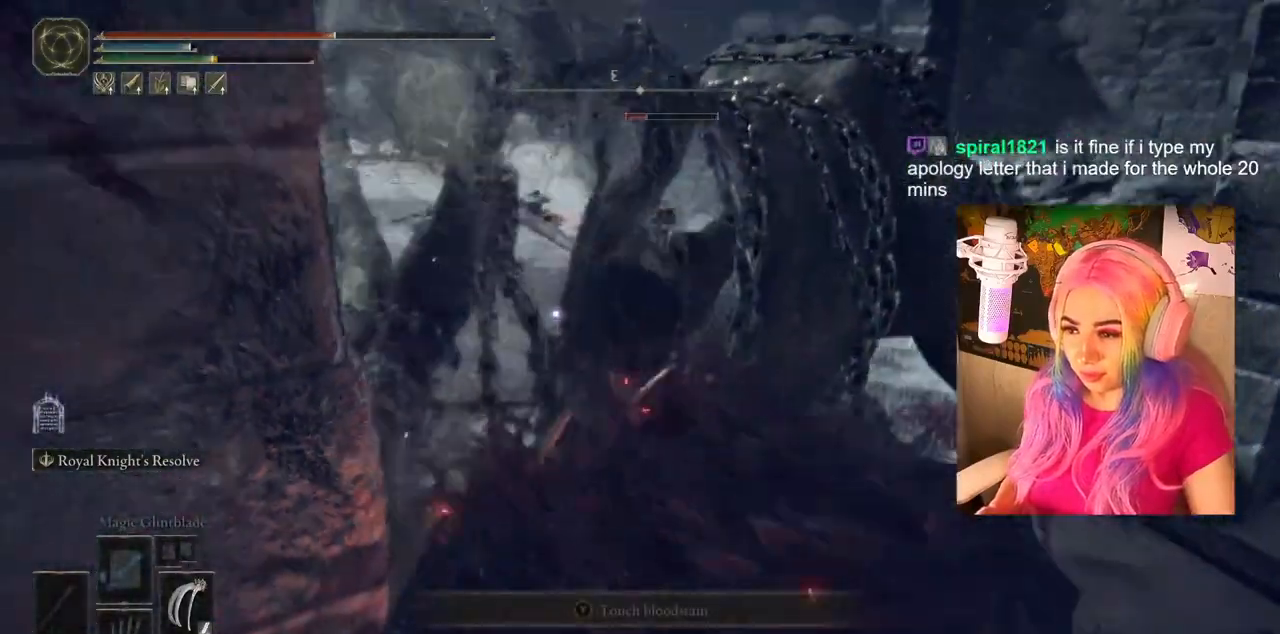
{"buttons": ["CIRCLE"], "left_stick": "down-right", "right_stick": "center", "events": [[17, "left_stick", "down-right"], [267, "CIRCLE", "down"]]}
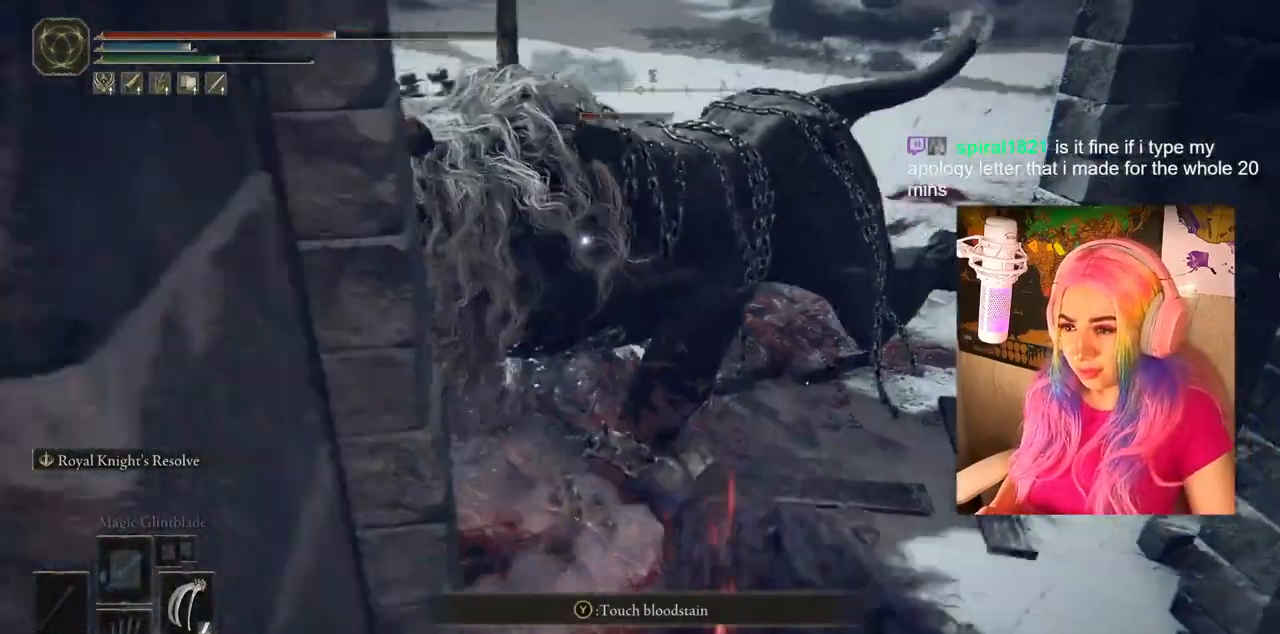
{"buttons": ["CIRCLE"], "left_stick": "down", "right_stick": "center", "events": [[83, "left_stick", "down"]]}
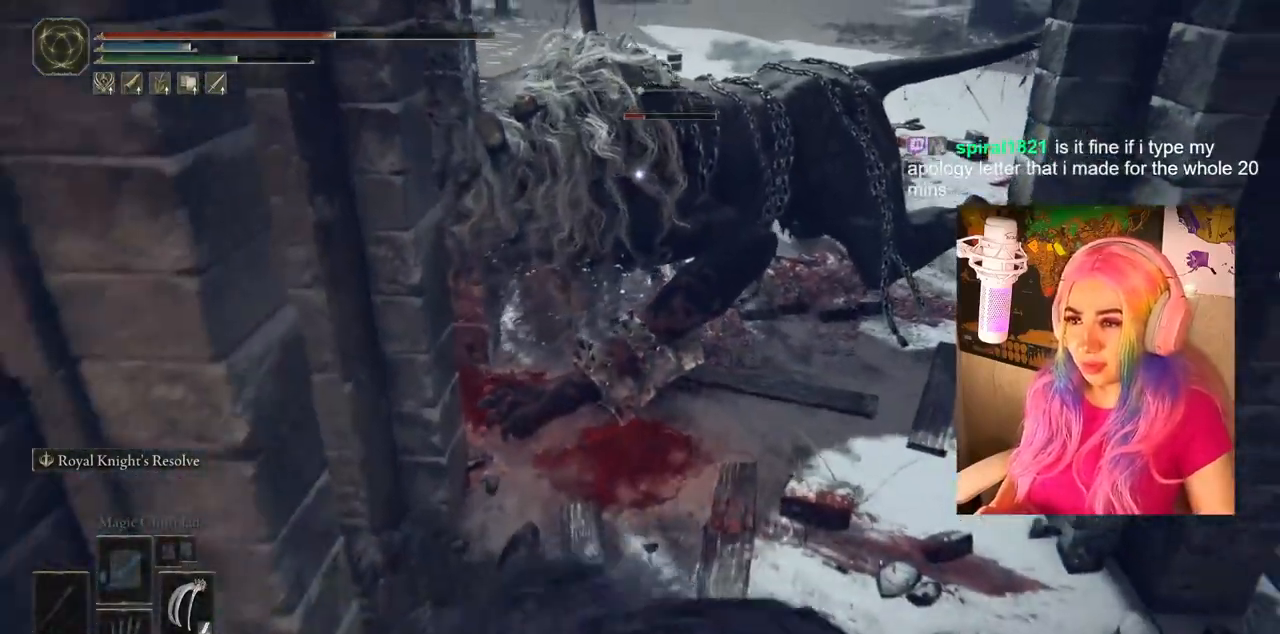
{"buttons": ["CIRCLE"], "left_stick": "down-right", "right_stick": "center", "events": [[200, "left_stick", "down-right"]]}
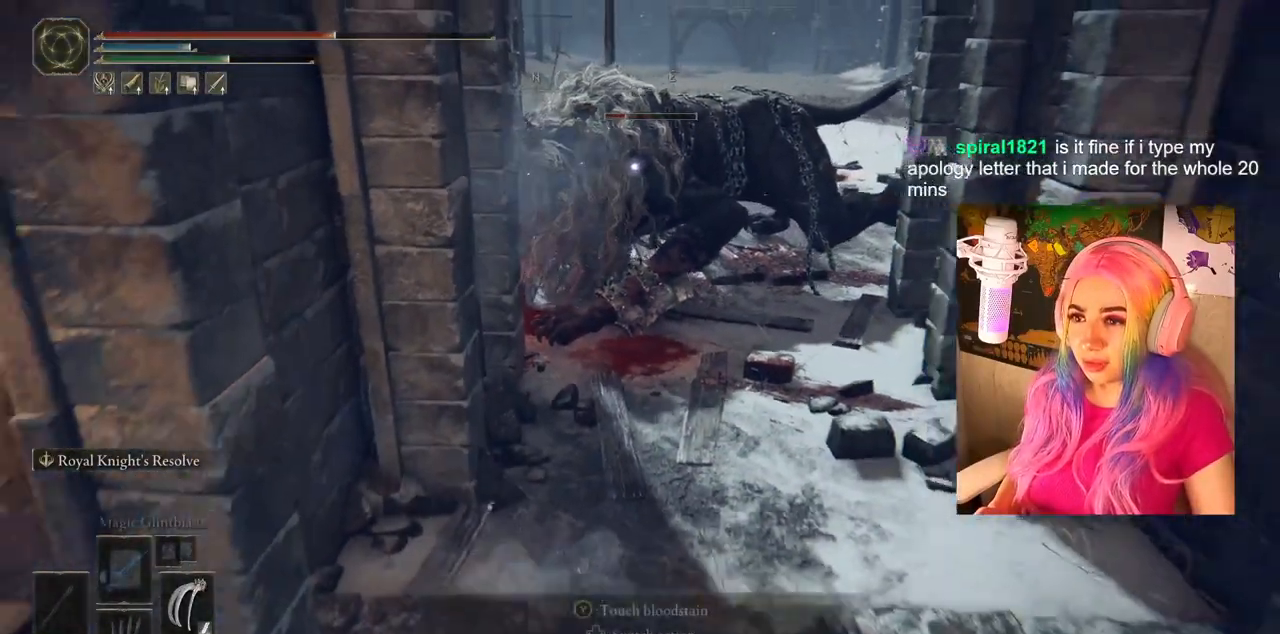
{"buttons": ["CIRCLE"], "left_stick": "up-left", "right_stick": "center", "events": [[117, "left_stick", "down"], [400, "left_stick", "up-left"]]}
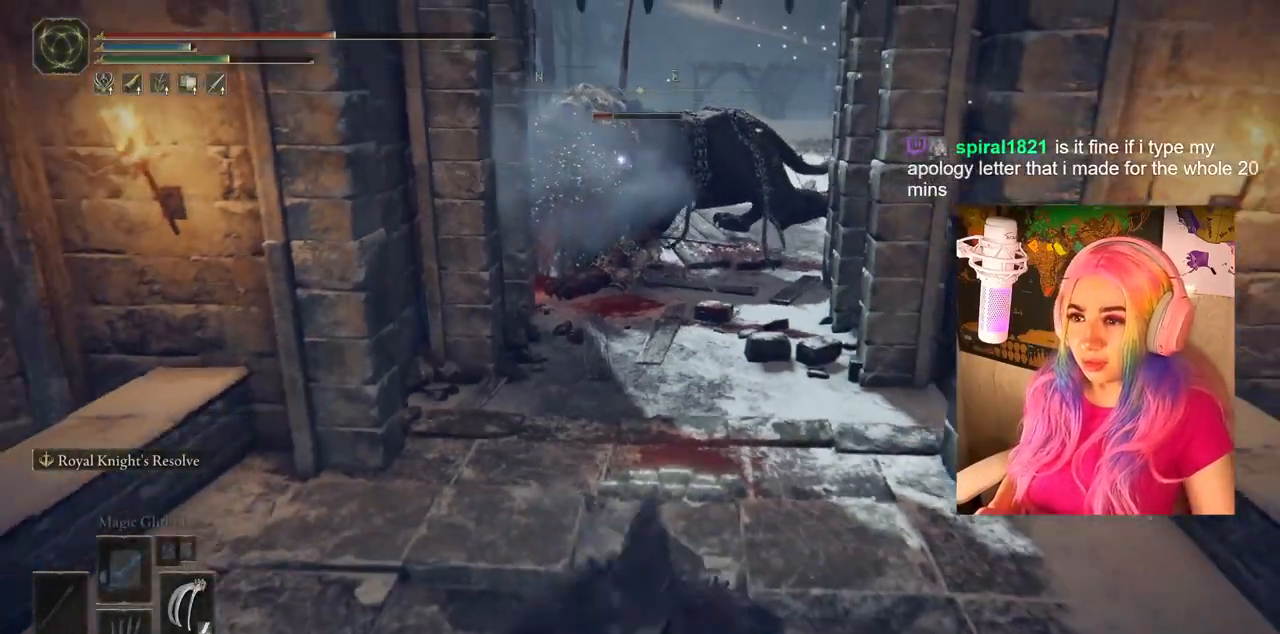
{"buttons": [], "left_stick": "center", "right_stick": "center", "events": [[67, "left_stick", "up-right"], [183, "left_stick", "center"], [300, "CIRCLE", "up"]]}